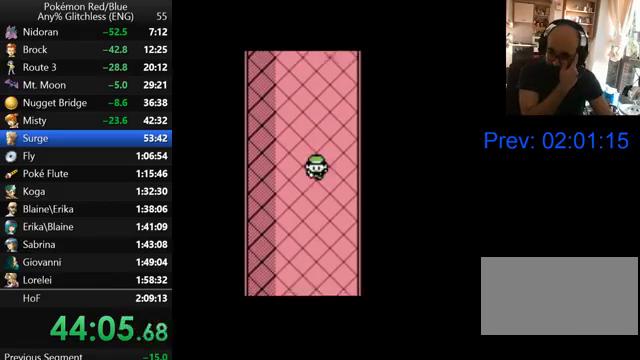
Gameplay with a controller (Nintendo layout); each line is a JSON object with the inputs held at the frame after it. "events" lists button and stick changes between this image and that frame as [ms after this image, input, new state], when the widget could be followed in between. Not read: L3 R3.
{"buttons": ["DPAD_DOWN"], "events": []}
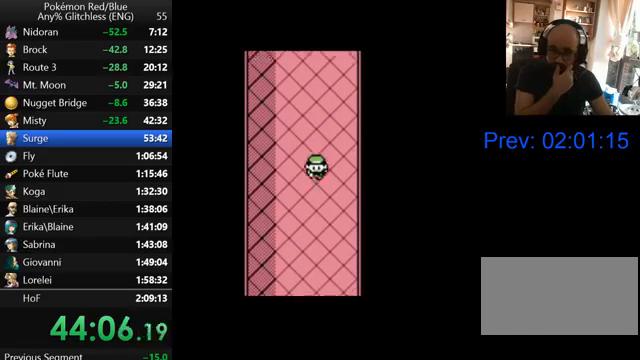
{"buttons": ["DPAD_DOWN"], "events": []}
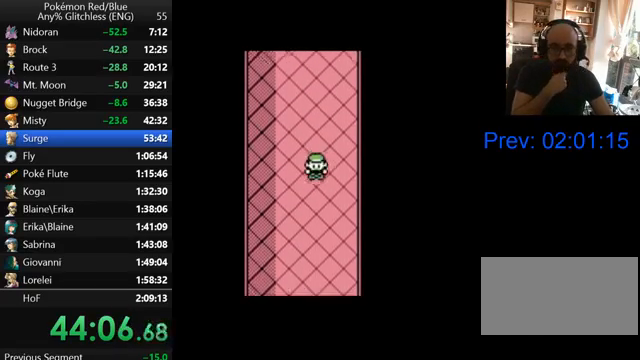
{"buttons": ["DPAD_DOWN"], "events": []}
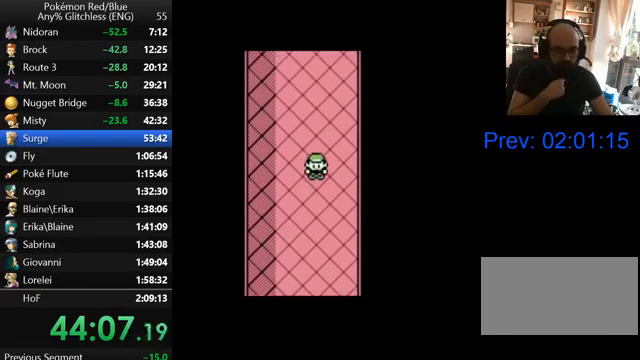
{"buttons": ["DPAD_DOWN"], "events": []}
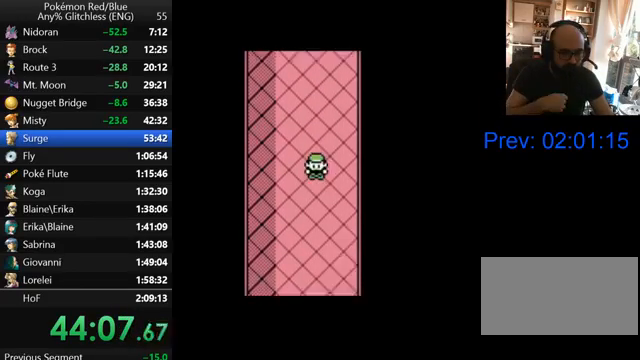
{"buttons": ["DPAD_DOWN"], "events": []}
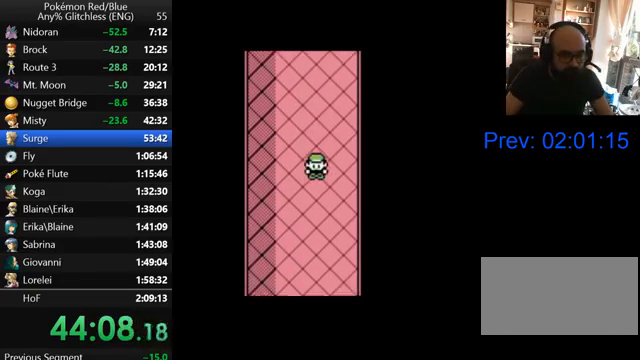
{"buttons": ["DPAD_DOWN"], "events": []}
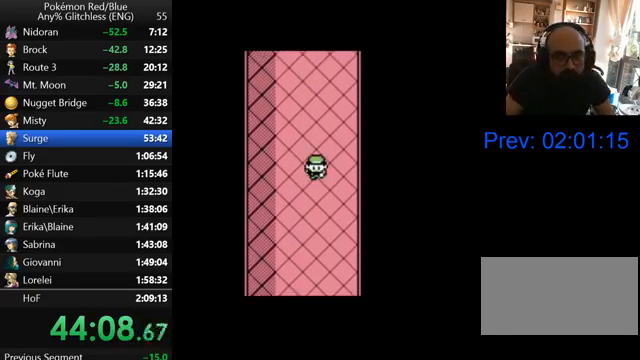
{"buttons": ["DPAD_DOWN"], "events": []}
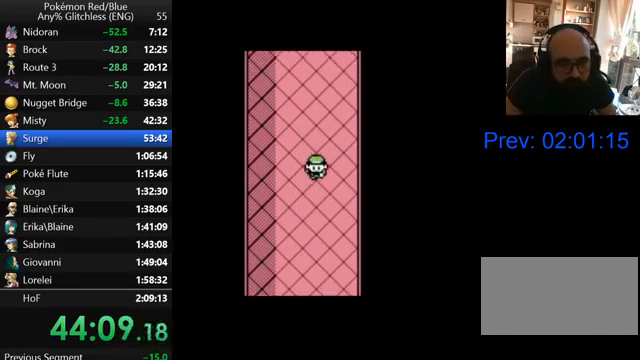
{"buttons": ["DPAD_DOWN"], "events": []}
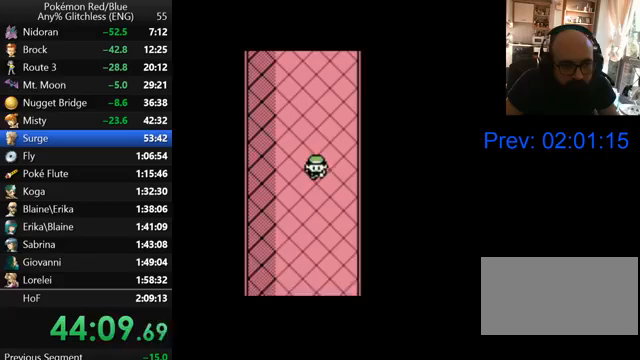
{"buttons": ["DPAD_DOWN"], "events": []}
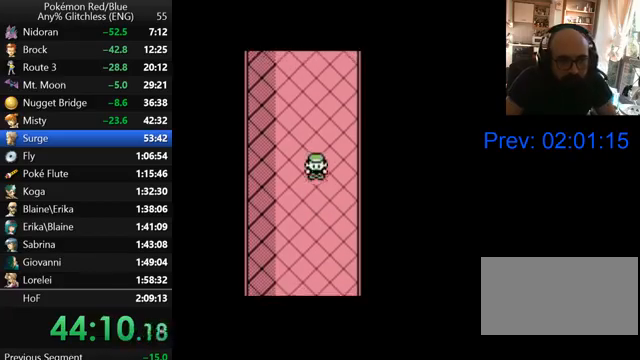
{"buttons": ["DPAD_DOWN"], "events": []}
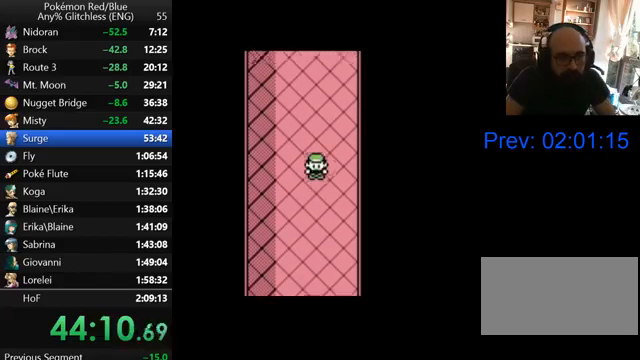
{"buttons": ["DPAD_DOWN"], "events": []}
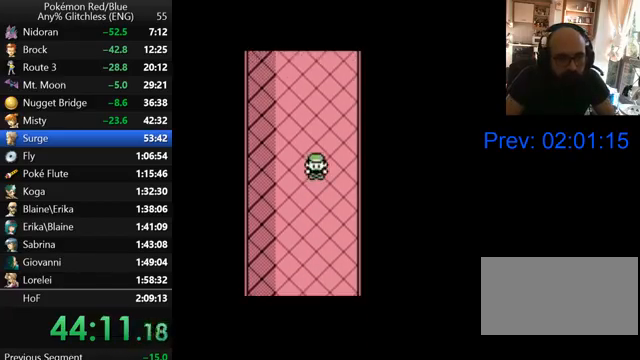
{"buttons": ["DPAD_DOWN"], "events": []}
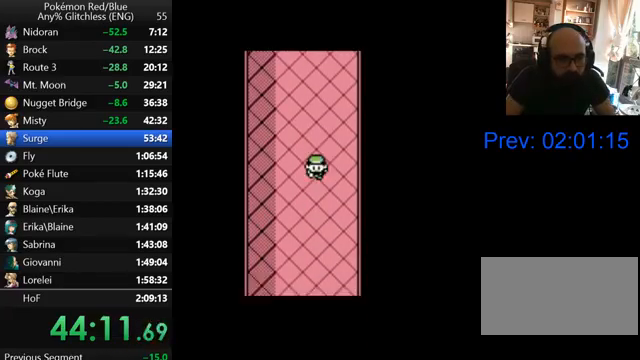
{"buttons": ["DPAD_DOWN"], "events": []}
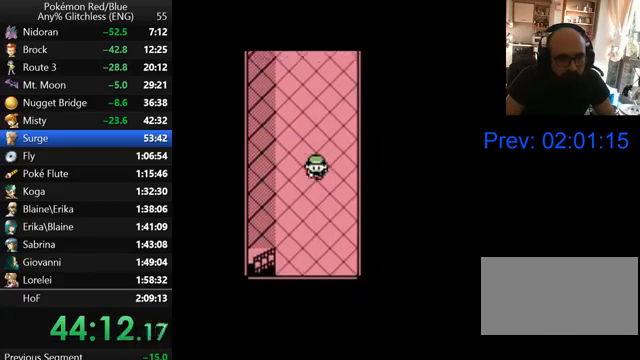
{"buttons": ["DPAD_DOWN"], "events": []}
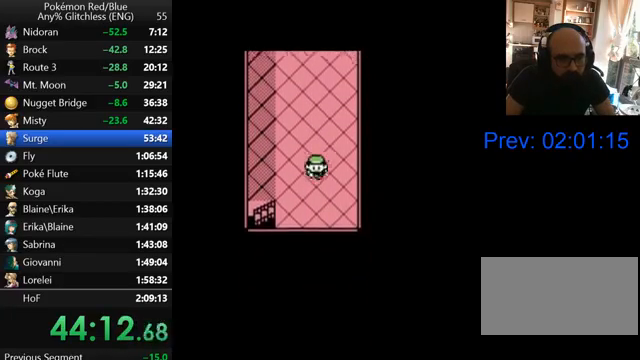
{"buttons": ["DPAD_LEFT"], "events": [[233, "DPAD_LEFT", "down"], [267, "DPAD_DOWN", "up"]]}
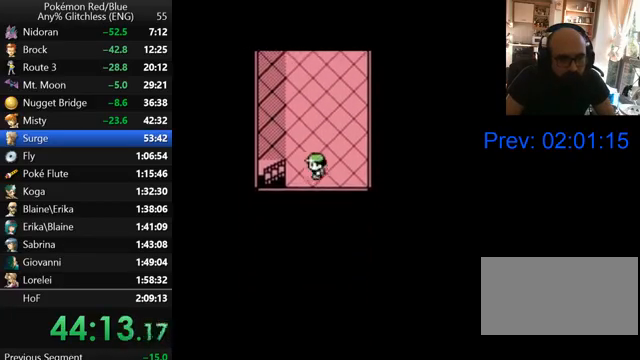
{"buttons": ["DPAD_DOWN", "DPAD_LEFT"], "events": [[500, "DPAD_DOWN", "down"]]}
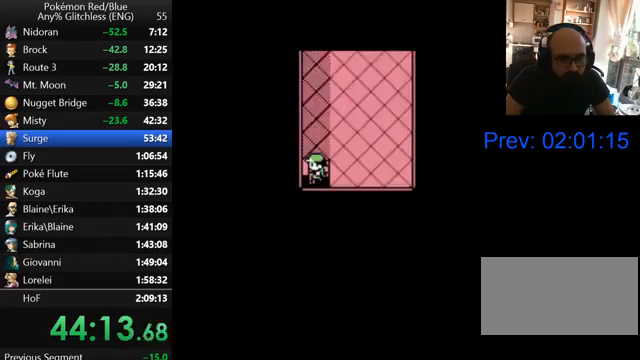
{"buttons": ["DPAD_DOWN"], "events": [[33, "DPAD_LEFT", "up"]]}
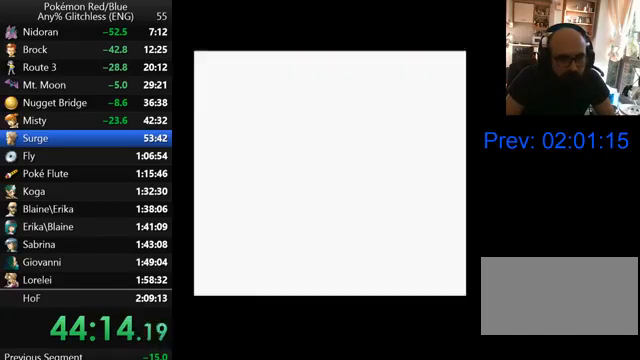
{"buttons": ["DPAD_DOWN"], "events": []}
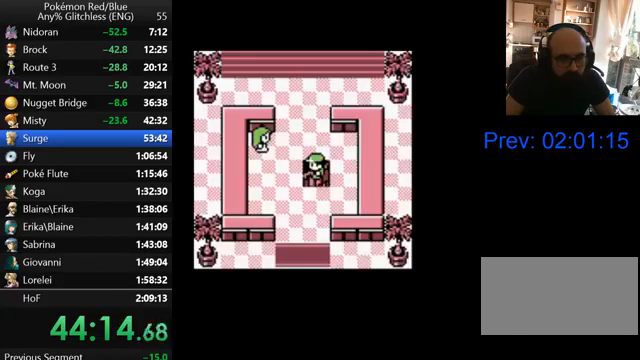
{"buttons": ["DPAD_DOWN"], "events": []}
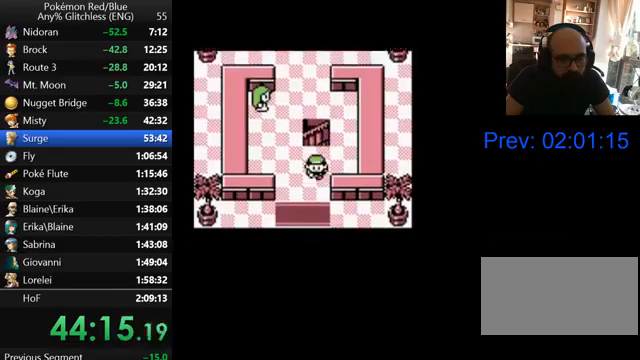
{"buttons": ["DPAD_DOWN"], "events": []}
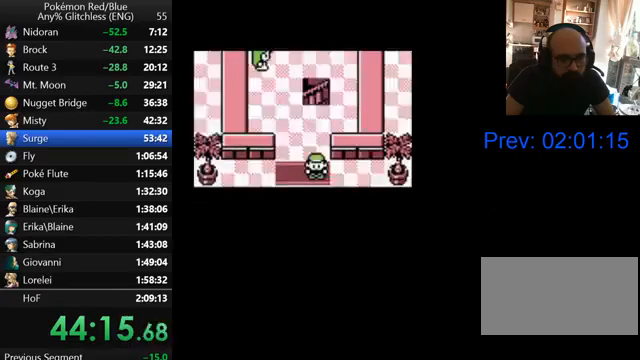
{"buttons": ["DPAD_DOWN"], "events": []}
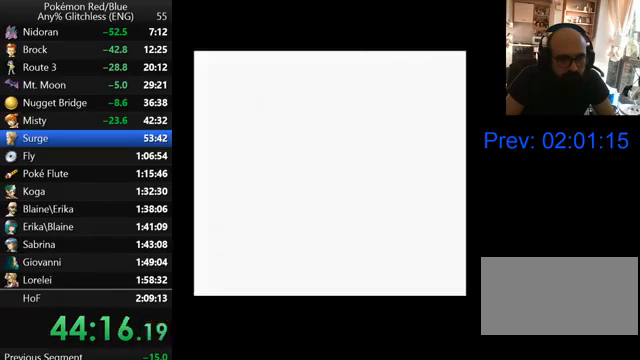
{"buttons": ["DPAD_DOWN"], "events": []}
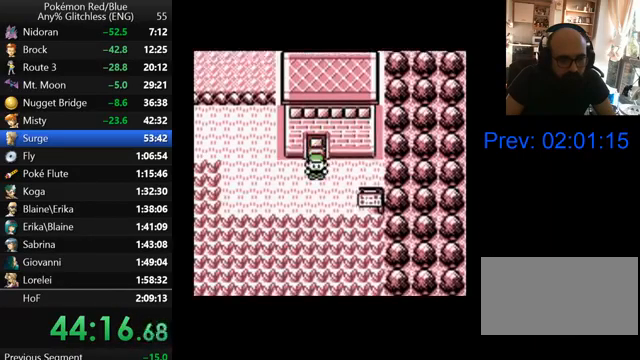
{"buttons": ["DPAD_DOWN"], "events": []}
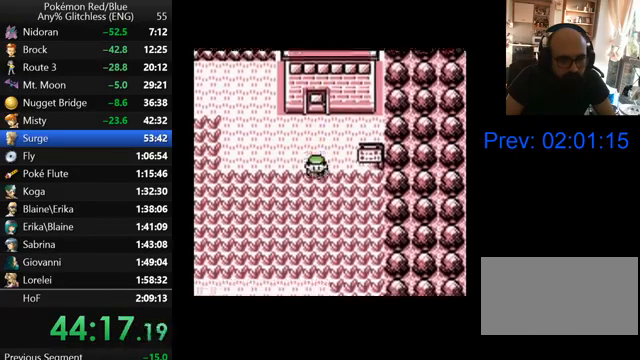
{"buttons": ["DPAD_DOWN"], "events": []}
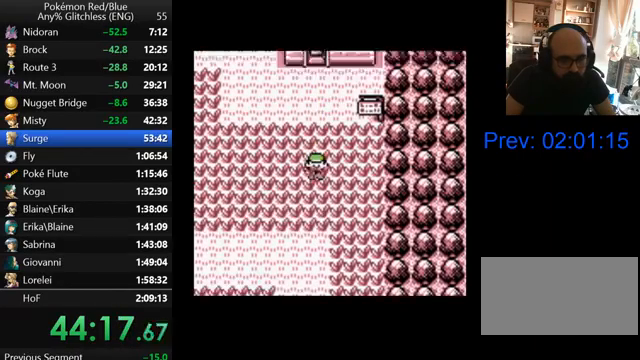
{"buttons": ["DPAD_DOWN"], "events": []}
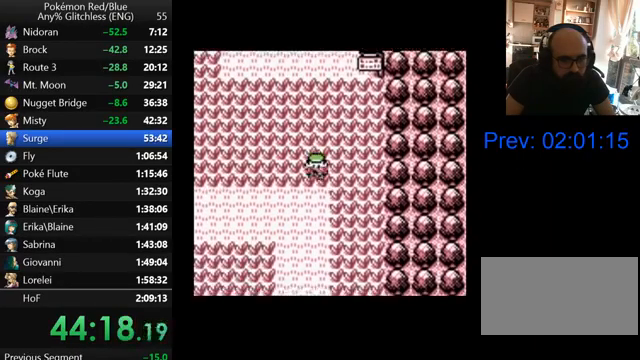
{"buttons": [], "events": [[67, "DPAD_DOWN", "up"], [67, "DPAD_LEFT", "down"], [400, "DPAD_LEFT", "up"]]}
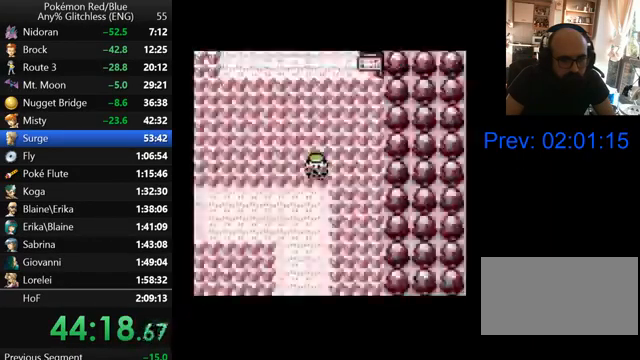
{"buttons": ["B"], "events": [[267, "B", "down"], [400, "B", "up"], [500, "B", "down"]]}
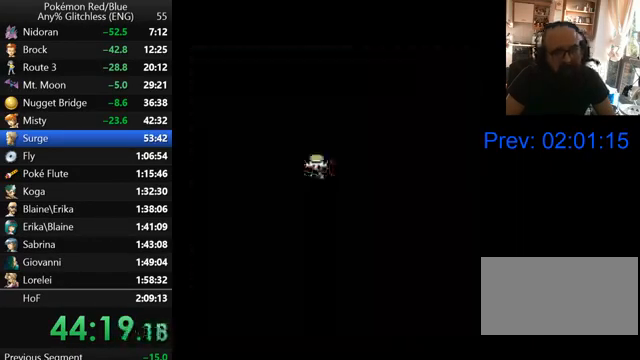
{"buttons": ["B"], "events": [[100, "B", "up"], [200, "B", "down"], [300, "B", "up"], [400, "B", "down"]]}
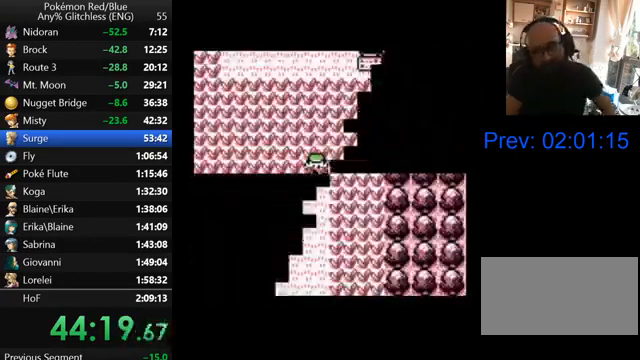
{"buttons": [], "events": [[33, "B", "up"], [133, "B", "down"], [233, "B", "up"], [333, "B", "down"], [467, "B", "up"]]}
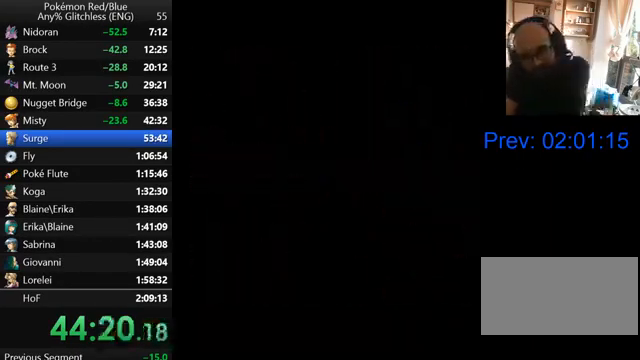
{"buttons": ["B"], "events": [[67, "B", "down"], [167, "B", "up"], [267, "B", "down"], [367, "B", "up"], [467, "B", "down"]]}